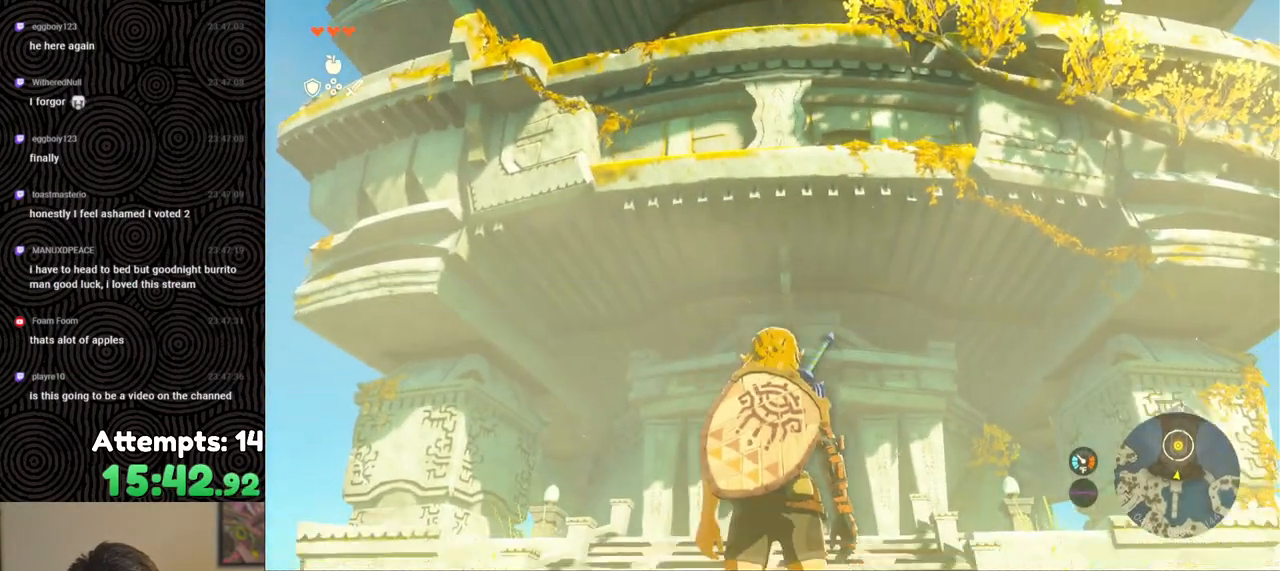
Gameplay with a controller (Nintendo layout); each line is a JSON object with the inputs held at the frame after it. "events" lists button and stick changes between this image and that frame as [ms after this image, input, new state], when the widget could be followed in between. Not read: L3 R3.
{"buttons": [], "left_stick": "center", "right_stick": "up", "events": [[300, "left_stick", "center"], [350, "right_stick", "center"], [467, "right_stick", "up"]]}
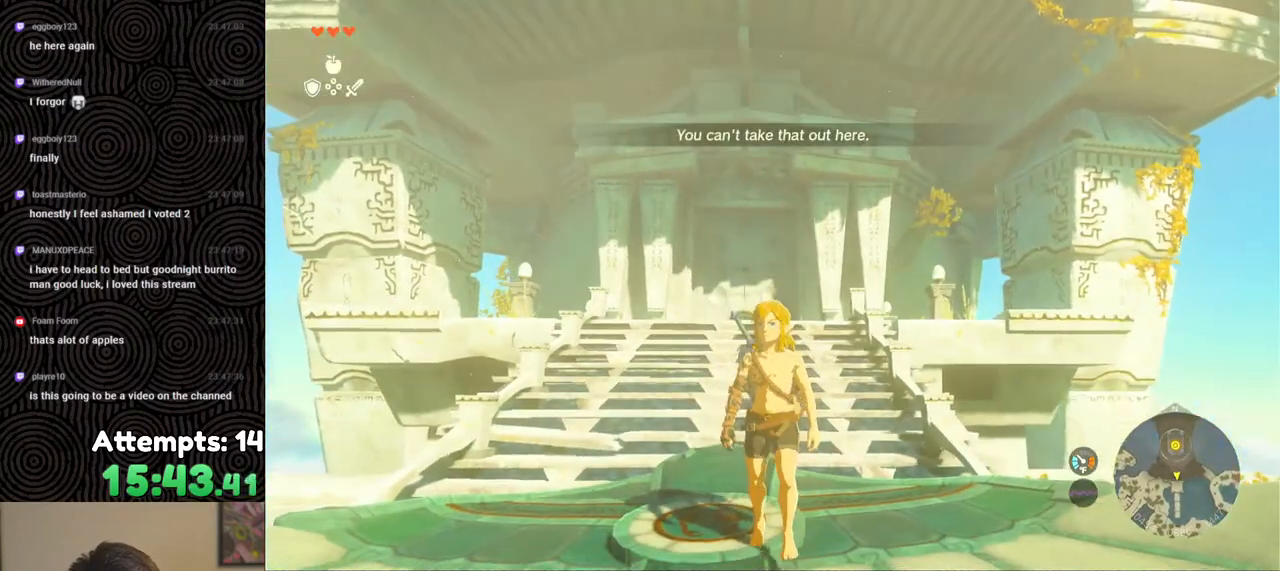
{"buttons": [], "left_stick": "center", "right_stick": "up", "events": [[300, "left_stick", "up"], [417, "left_stick", "center"]]}
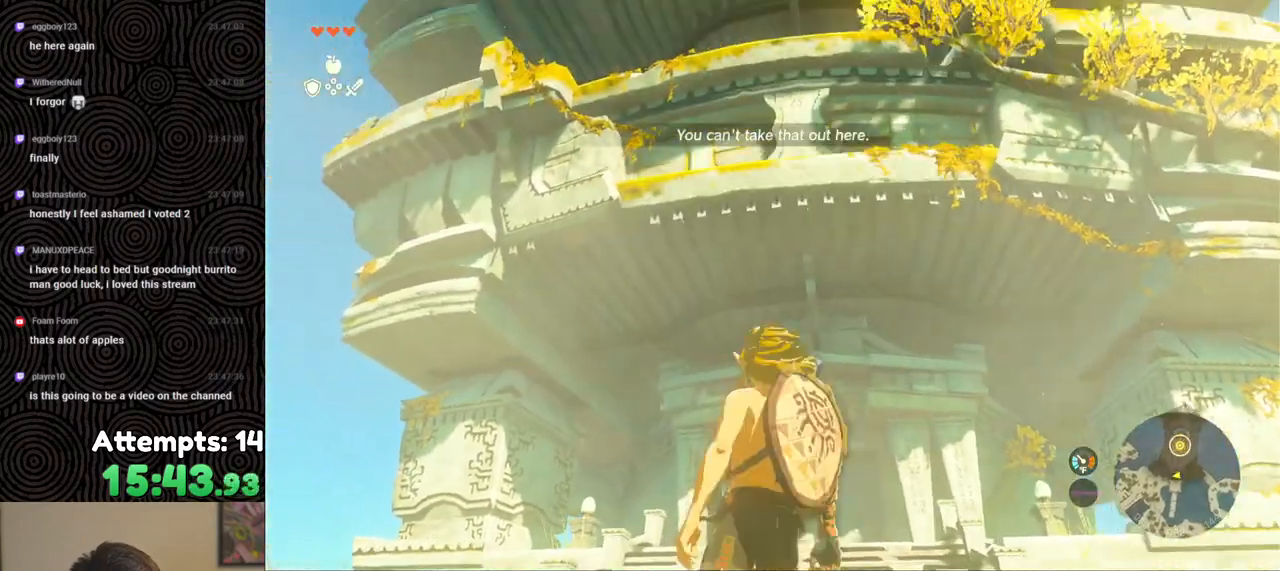
{"buttons": ["X", "DPAD_UP", "DPAD_LEFT"], "left_stick": "center", "right_stick": "center", "events": [[100, "right_stick", "center"], [133, "X", "down"], [233, "X", "up"], [250, "DPAD_UP", "down"], [317, "DPAD_LEFT", "down"], [483, "X", "down"]]}
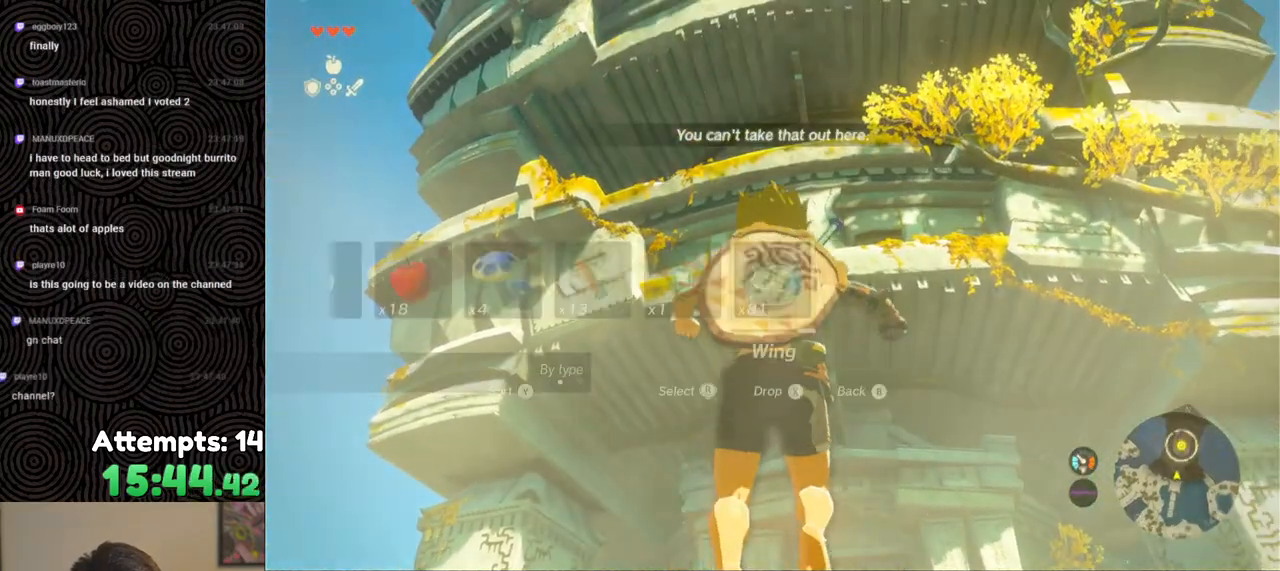
{"buttons": [], "left_stick": "center", "right_stick": "down", "events": [[67, "DPAD_LEFT", "up"], [100, "DPAD_UP", "up"], [117, "X", "up"], [317, "right_stick", "down"]]}
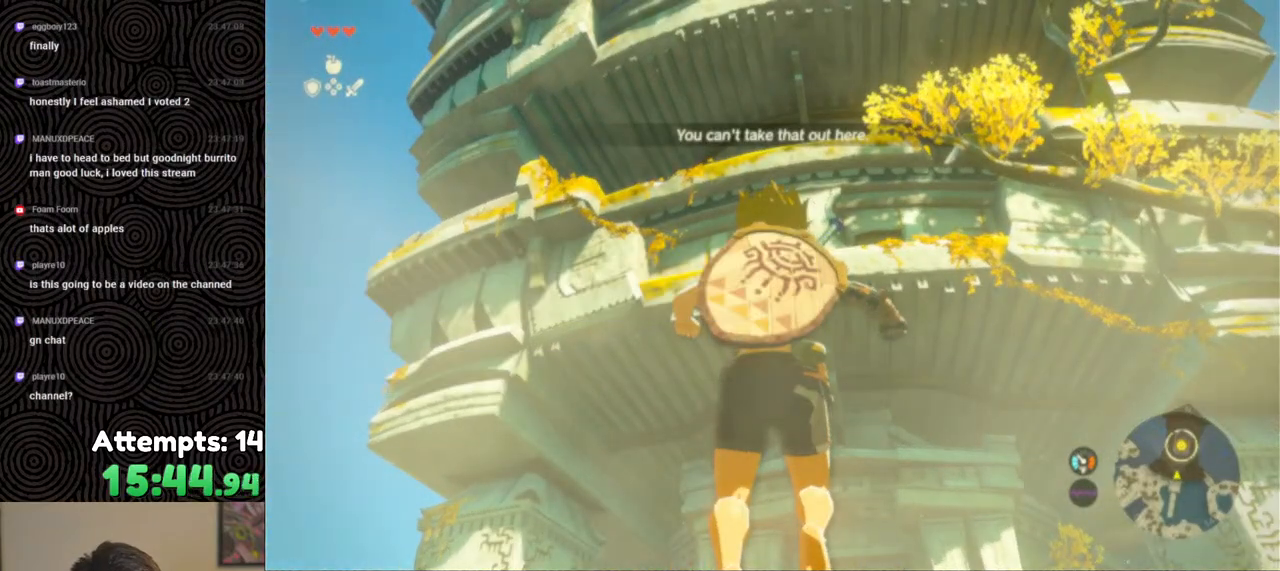
{"buttons": [], "left_stick": "center", "right_stick": "center", "events": [[500, "right_stick", "center"]]}
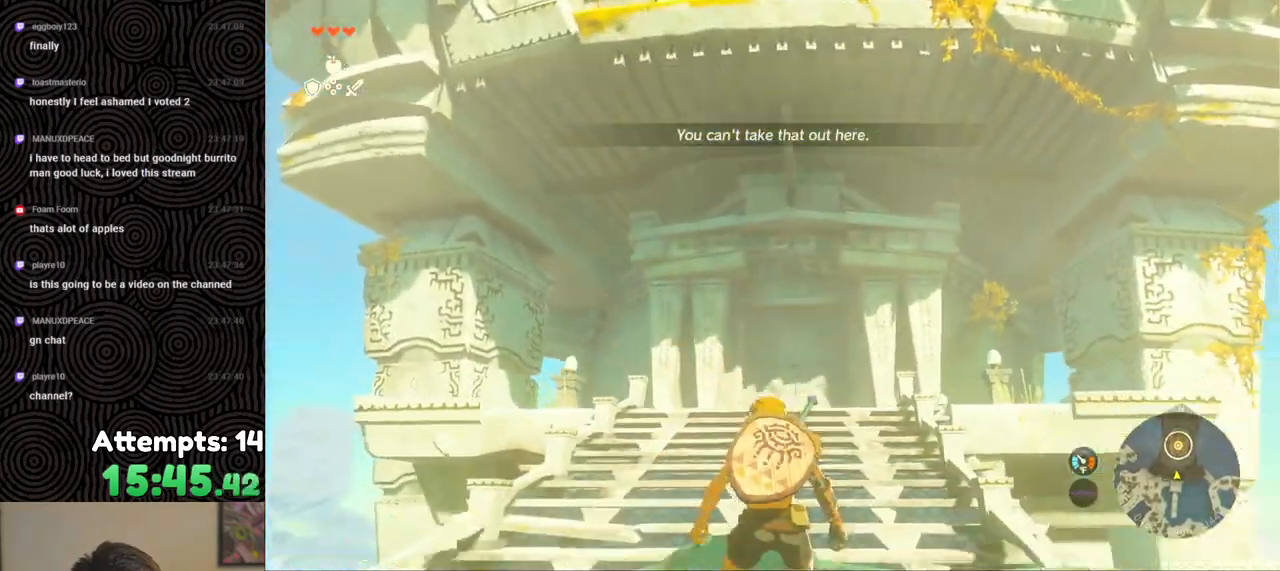
{"buttons": [], "left_stick": "center", "right_stick": "up", "events": [[33, "left_stick", "left"], [150, "right_stick", "up"], [333, "left_stick", "center"]]}
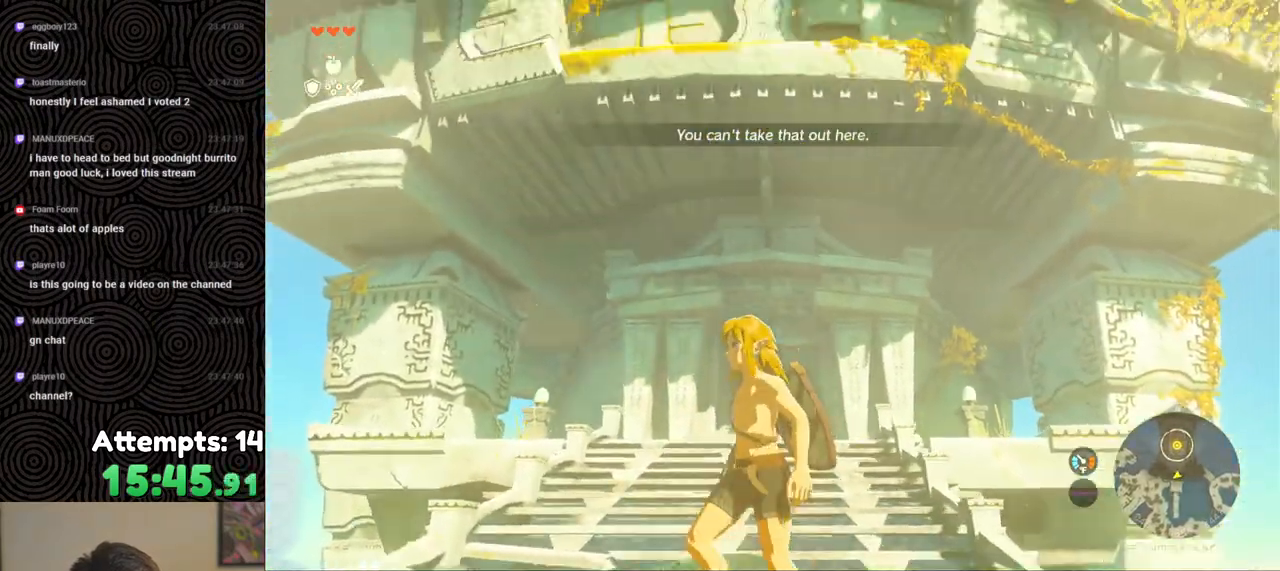
{"buttons": [], "left_stick": "center", "right_stick": "up", "events": [[83, "left_stick", "up"], [233, "left_stick", "center"]]}
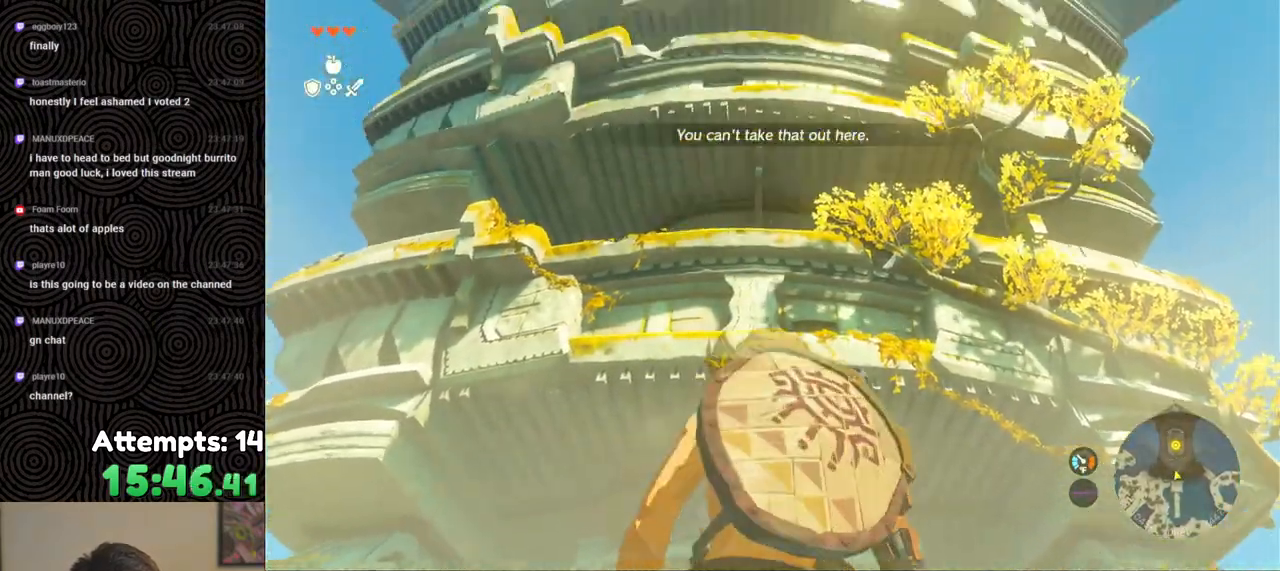
{"buttons": ["DPAD_UP"], "left_stick": "center", "right_stick": "center", "events": [[100, "right_stick", "center"], [150, "X", "down"], [300, "X", "up"], [317, "DPAD_UP", "down"]]}
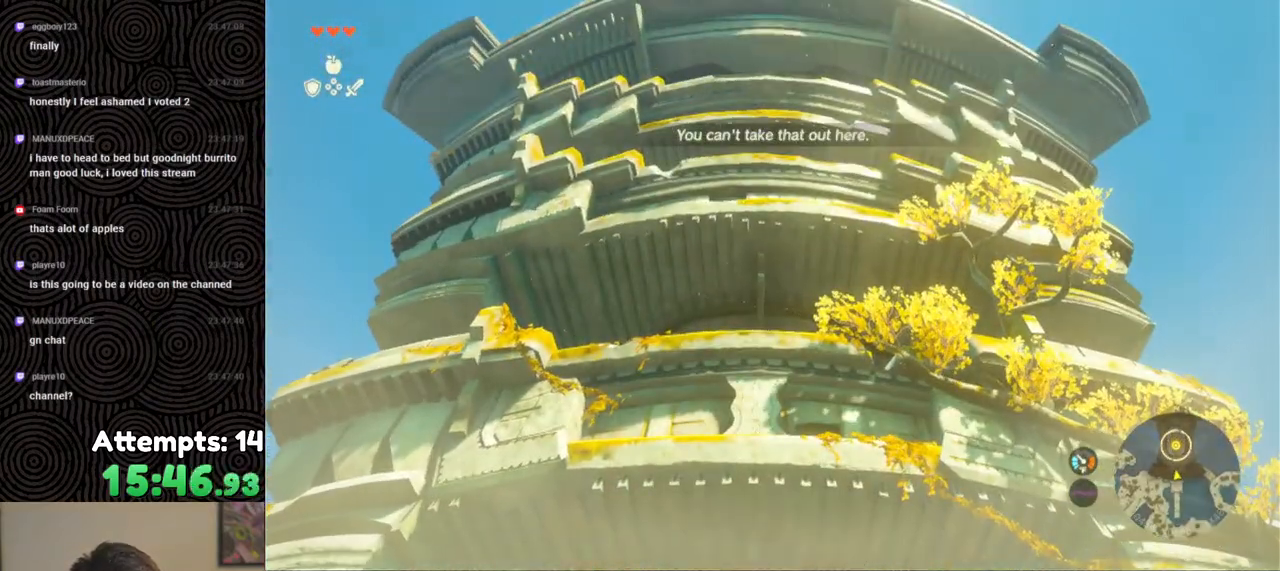
{"buttons": [], "left_stick": "center", "right_stick": "down", "events": [[17, "X", "down"], [167, "DPAD_UP", "up"], [167, "X", "up"], [300, "right_stick", "down"]]}
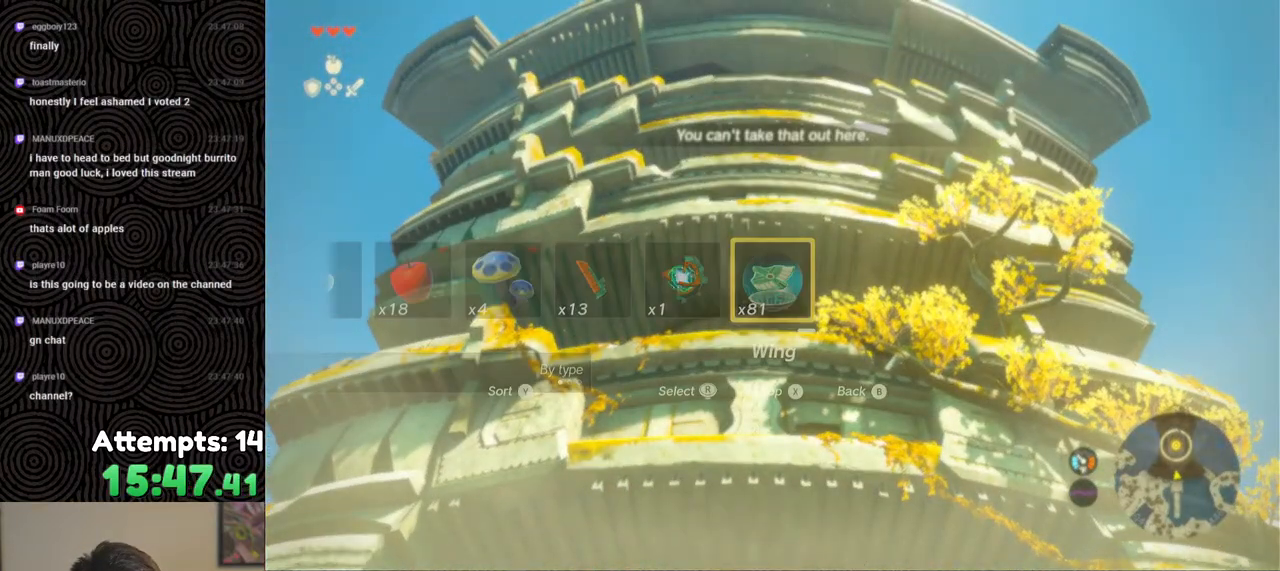
{"buttons": [], "left_stick": "center", "right_stick": "down", "events": []}
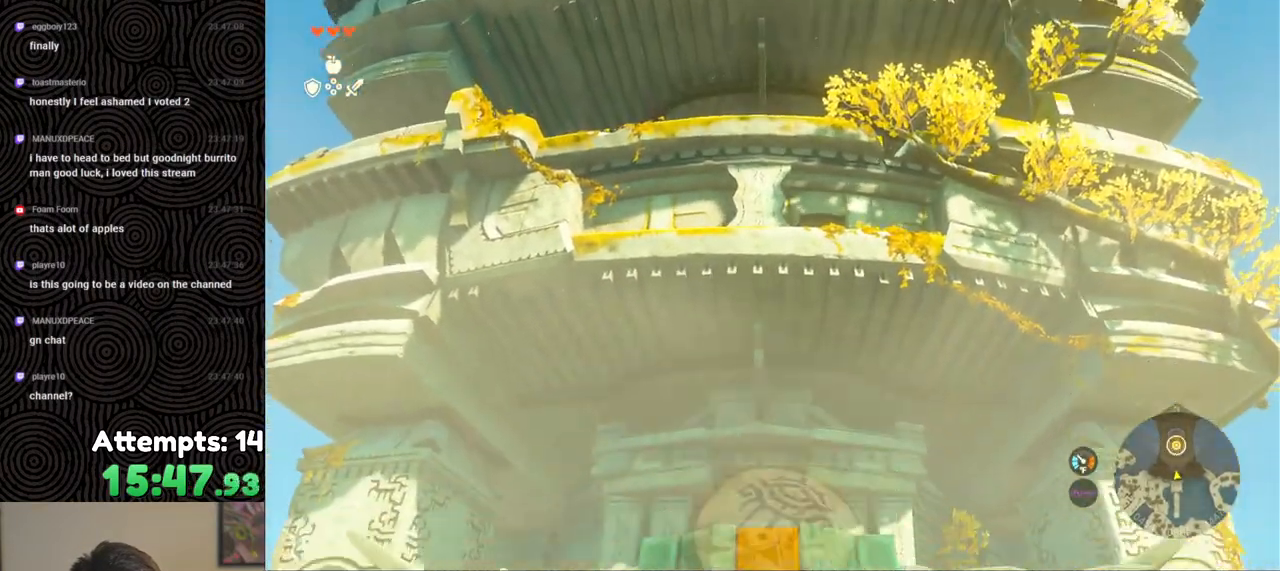
{"buttons": [], "left_stick": "center", "right_stick": "down", "events": []}
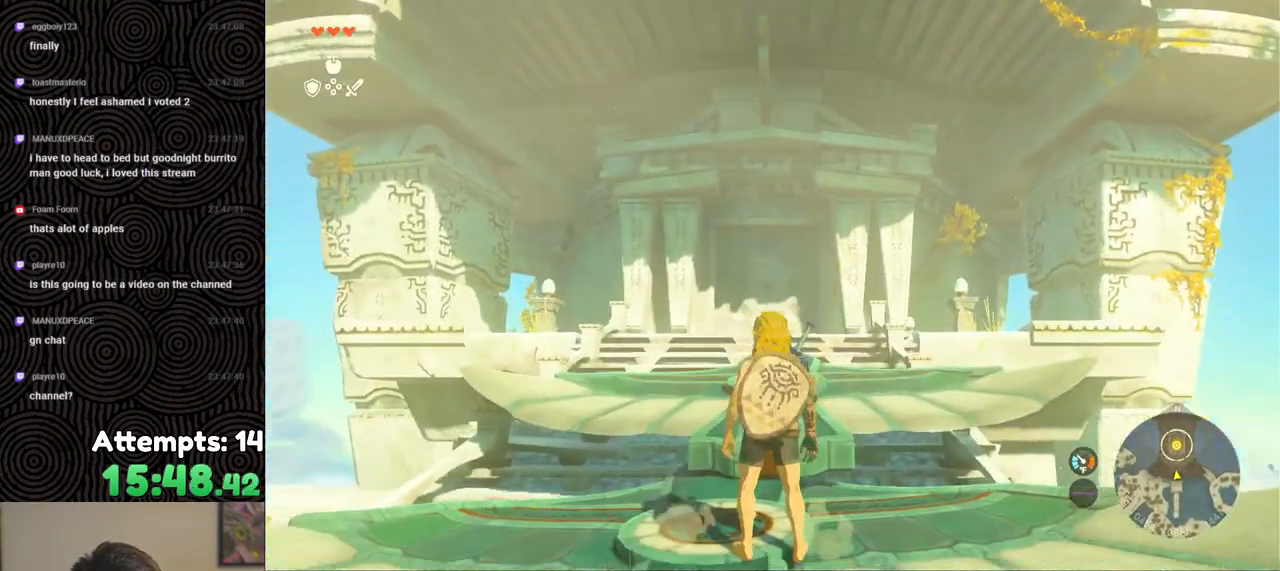
{"buttons": [], "left_stick": "up", "right_stick": "center", "events": [[50, "left_stick", "up"], [50, "right_stick", "center"], [300, "X", "down"], [400, "X", "up"]]}
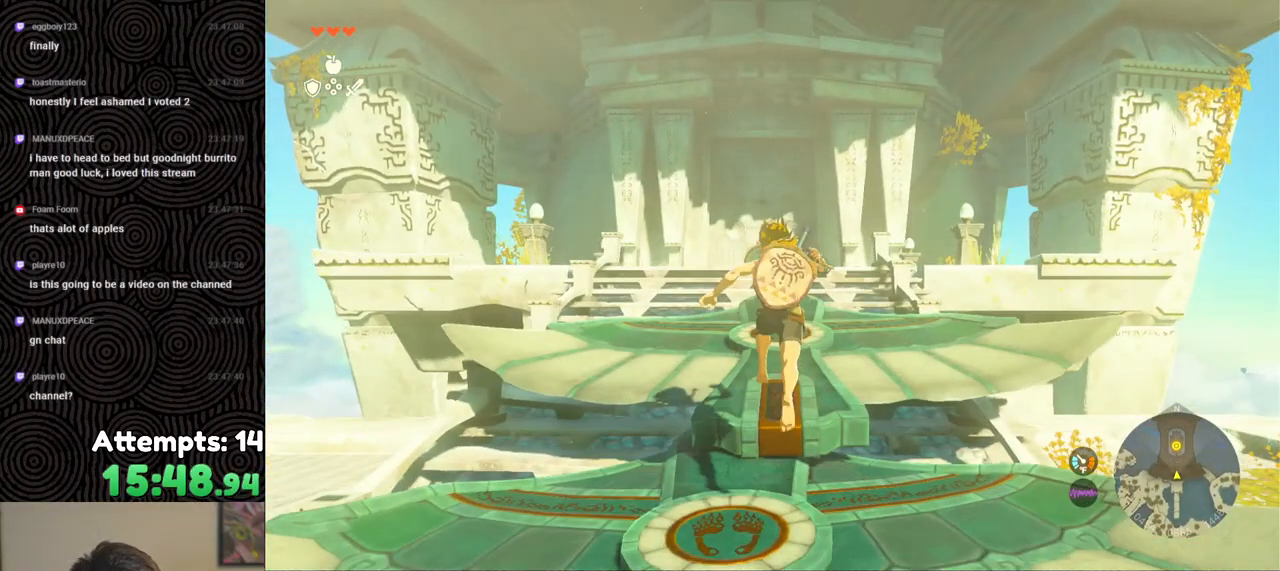
{"buttons": [], "left_stick": "center", "right_stick": "center", "events": [[167, "right_stick", "up"], [350, "right_stick", "center"], [450, "left_stick", "center"]]}
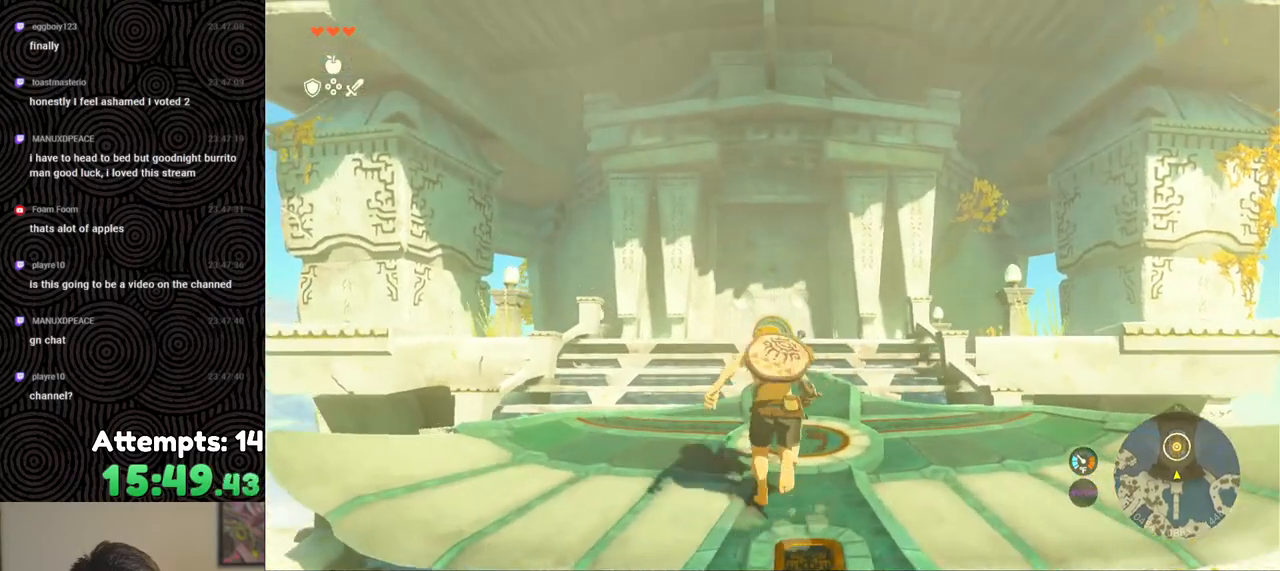
{"buttons": [], "left_stick": "center", "right_stick": "center", "events": [[33, "DPAD_UP", "down"], [267, "X", "down"], [367, "DPAD_UP", "up"], [400, "X", "up"]]}
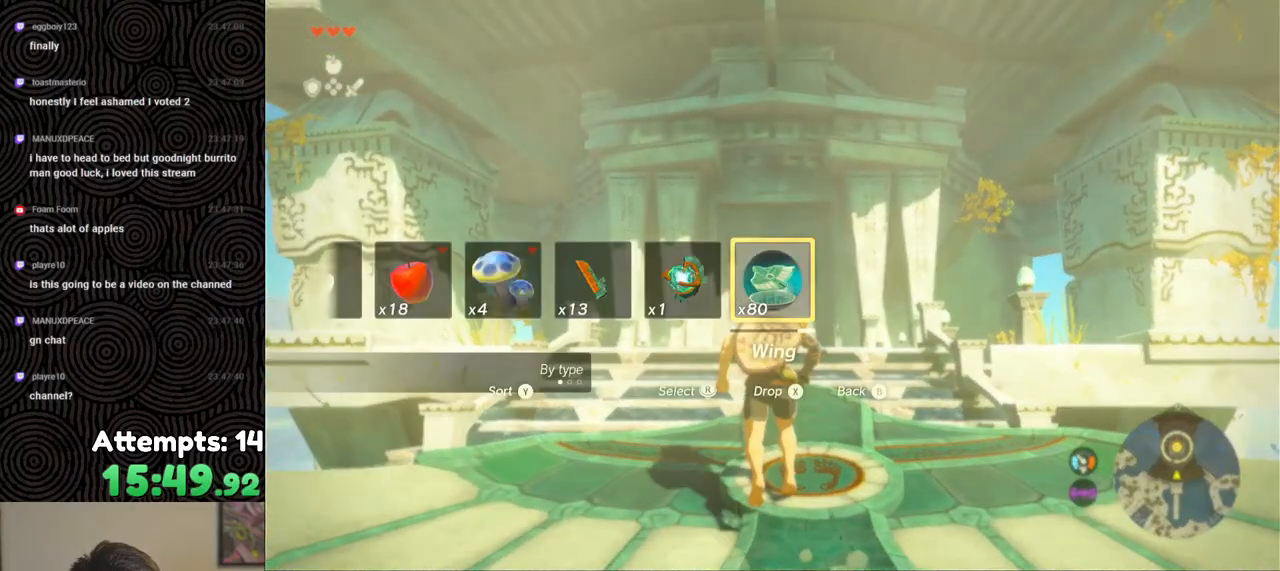
{"buttons": [], "left_stick": "down", "right_stick": "down", "events": [[83, "right_stick", "down"], [500, "left_stick", "down"]]}
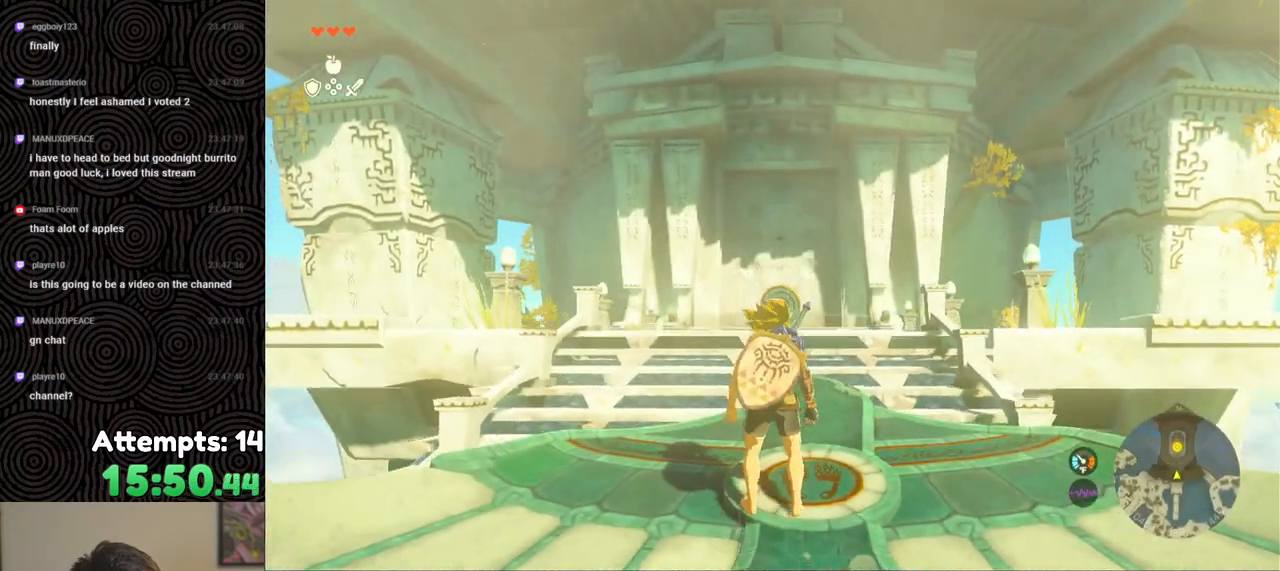
{"buttons": [], "left_stick": "center", "right_stick": "up", "events": [[267, "right_stick", "center"], [317, "left_stick", "center"], [317, "right_stick", "up"]]}
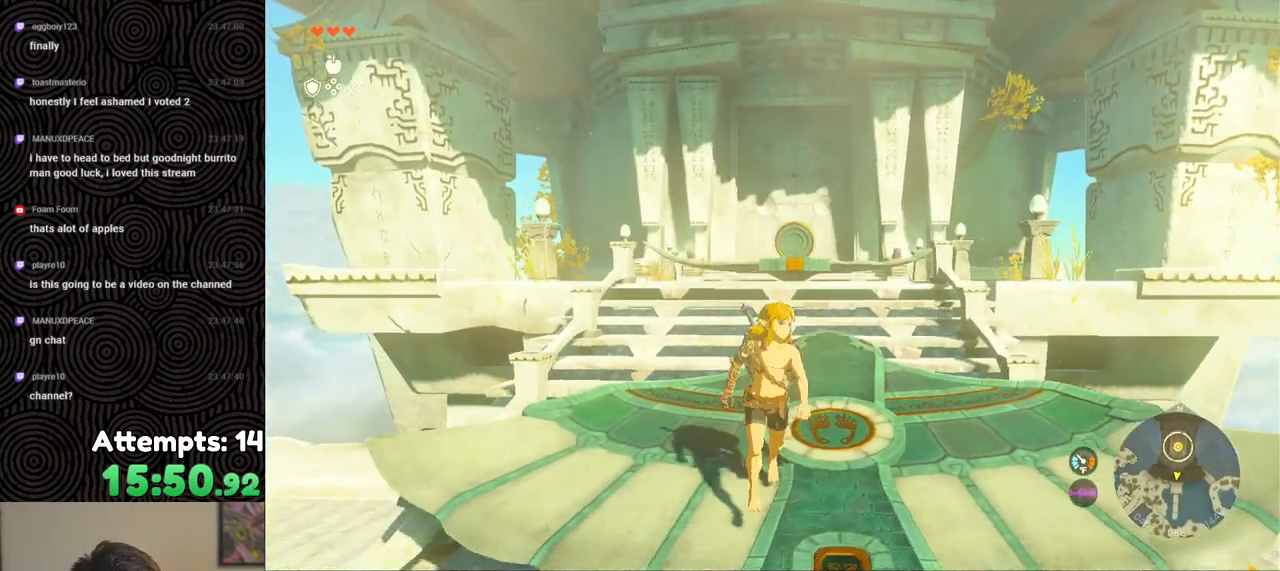
{"buttons": [], "left_stick": "center", "right_stick": "up", "events": [[33, "right_stick", "center"], [183, "left_stick", "right"], [200, "right_stick", "up"], [300, "left_stick", "center"]]}
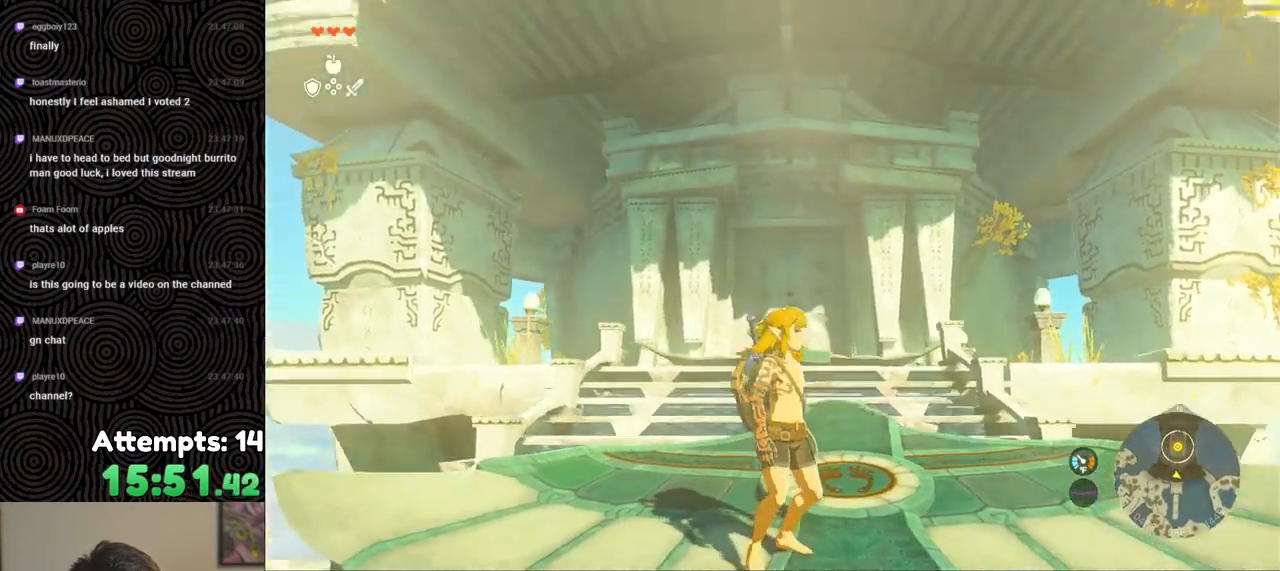
{"buttons": [], "left_stick": "center", "right_stick": "center", "events": [[450, "right_stick", "center"]]}
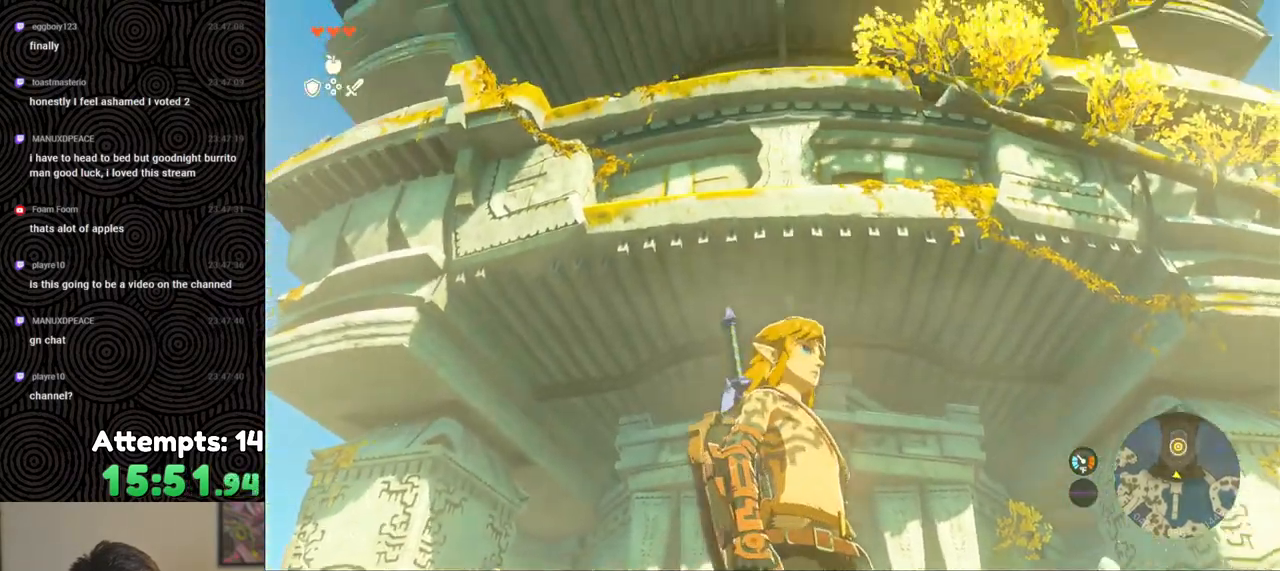
{"buttons": ["X", "DPAD_UP"], "left_stick": "center", "right_stick": "center", "events": [[17, "X", "down"], [133, "X", "up"], [200, "DPAD_UP", "down"], [233, "DPAD_LEFT", "down"], [383, "X", "down"], [483, "DPAD_LEFT", "up"]]}
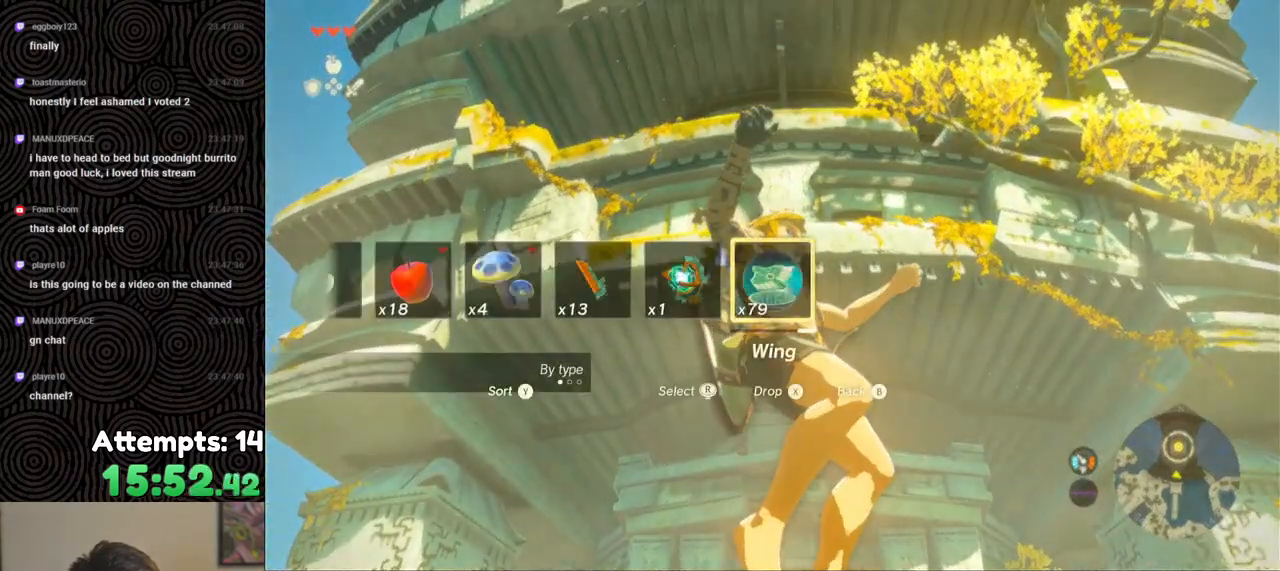
{"buttons": [], "left_stick": "center", "right_stick": "down", "events": [[17, "X", "up"], [50, "DPAD_UP", "up"], [167, "right_stick", "down"]]}
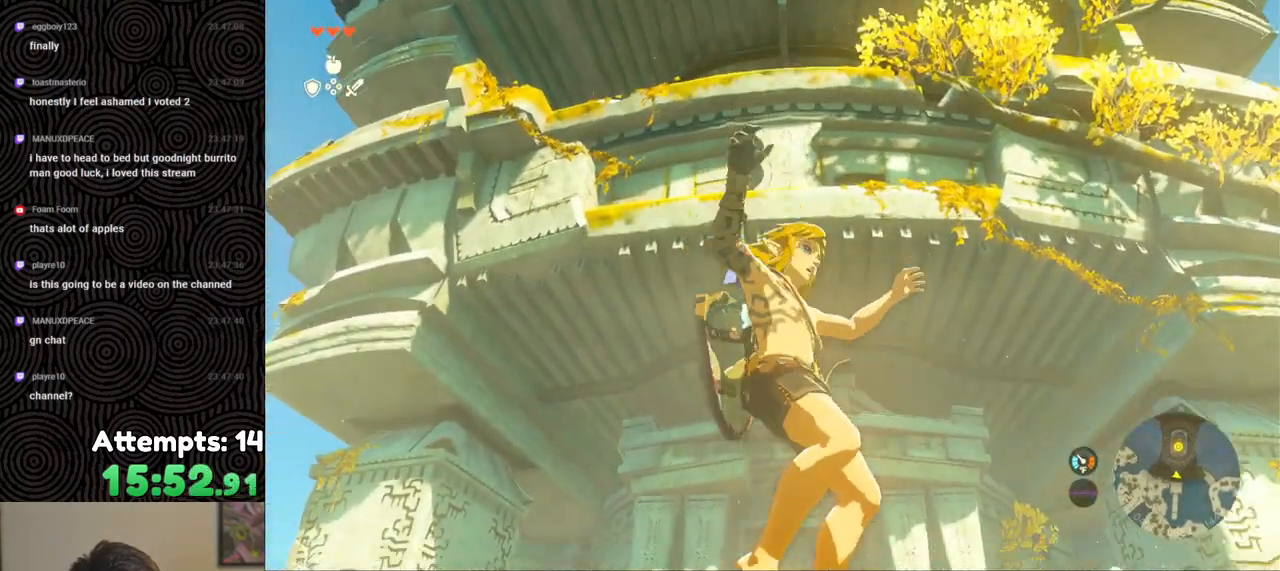
{"buttons": [], "left_stick": "center", "right_stick": "down", "events": []}
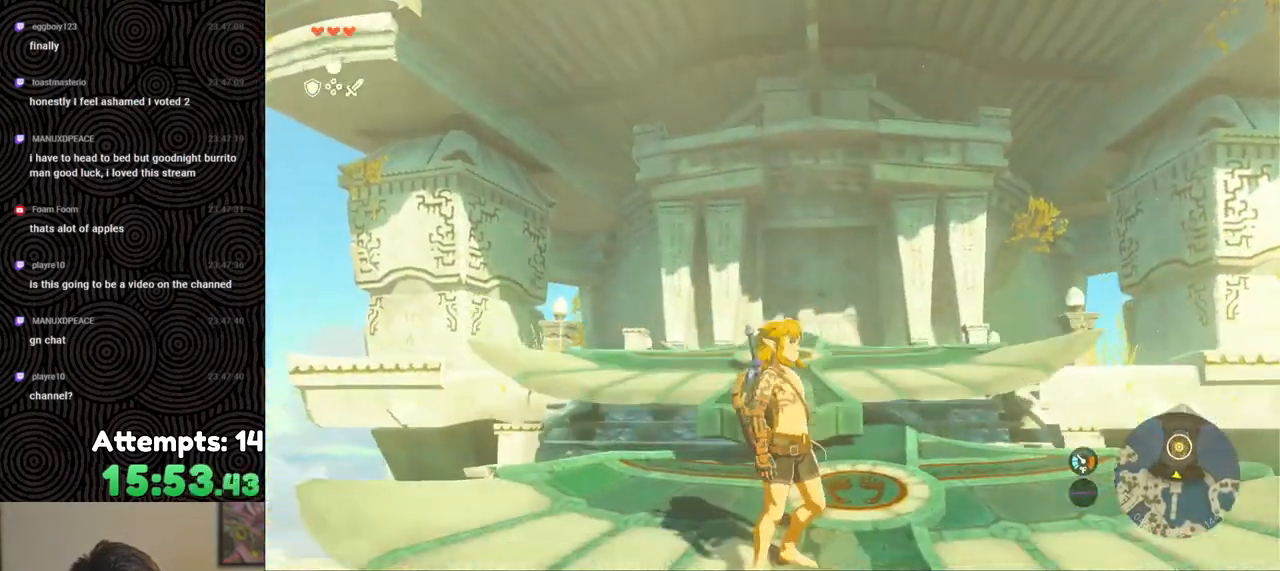
{"buttons": [], "left_stick": "up", "right_stick": "center", "events": [[217, "left_stick", "up"], [233, "right_stick", "center"]]}
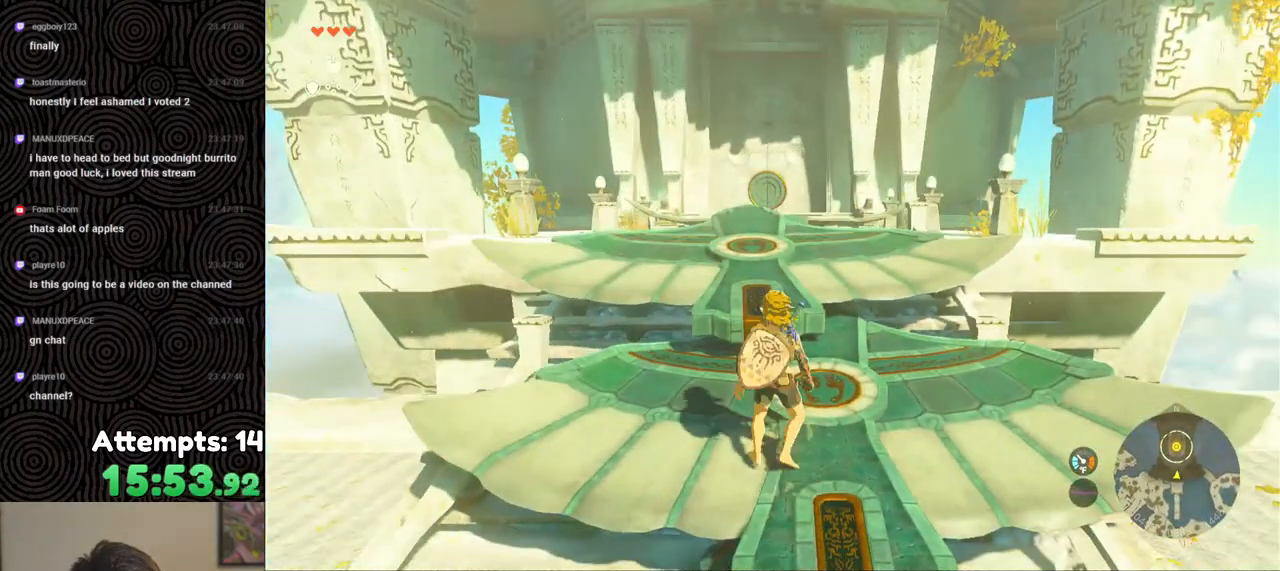
{"buttons": [], "left_stick": "up", "right_stick": "down", "events": [[33, "X", "down"], [133, "X", "up"], [250, "right_stick", "down"]]}
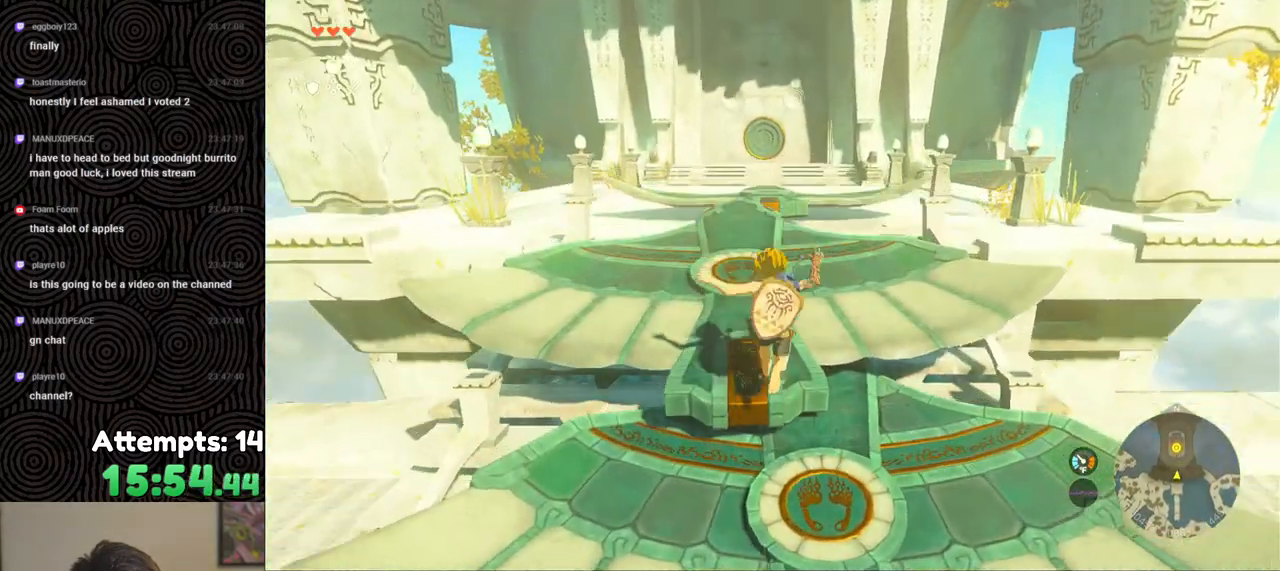
{"buttons": ["B"], "left_stick": "up", "right_stick": "center", "events": [[50, "right_stick", "center"], [150, "B", "down"]]}
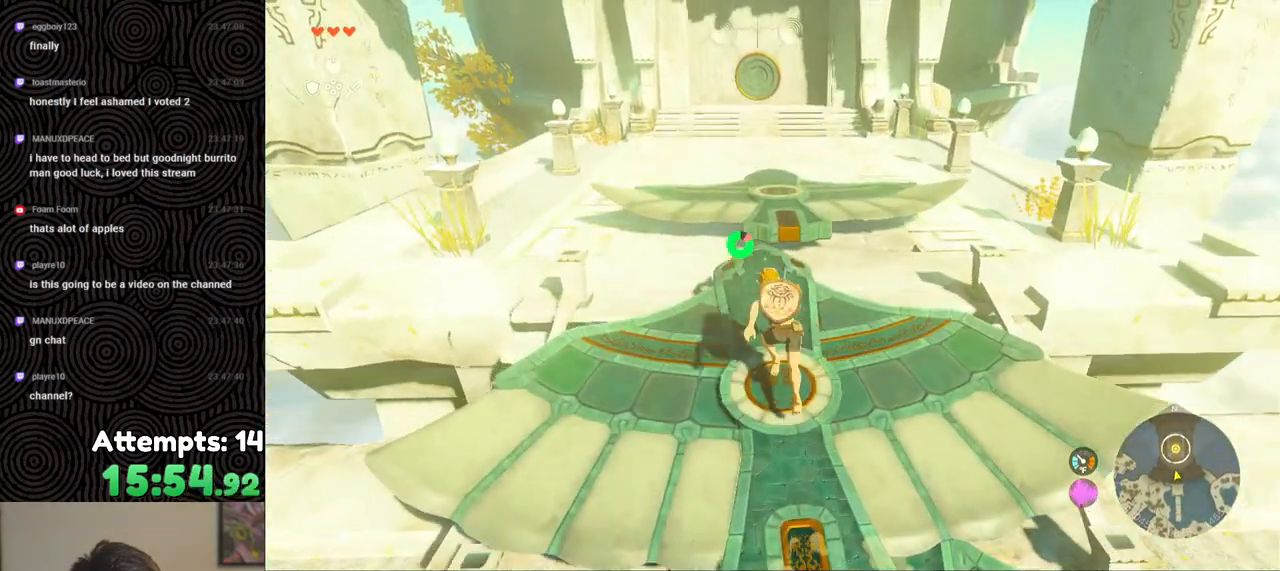
{"buttons": [], "left_stick": "center", "right_stick": "center", "events": [[117, "B", "up"], [217, "X", "down"], [300, "X", "up"], [450, "left_stick", "center"]]}
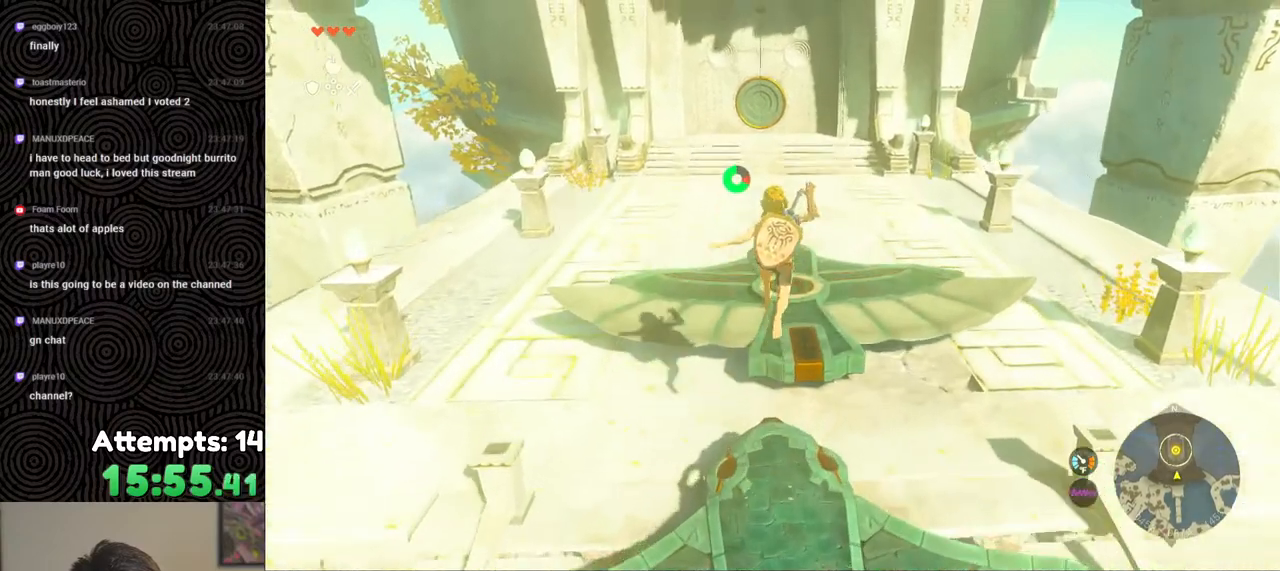
{"buttons": ["DPAD_UP"], "left_stick": "center", "right_stick": "center", "events": [[67, "right_stick", "up-left"], [217, "right_stick", "center"], [467, "DPAD_UP", "down"]]}
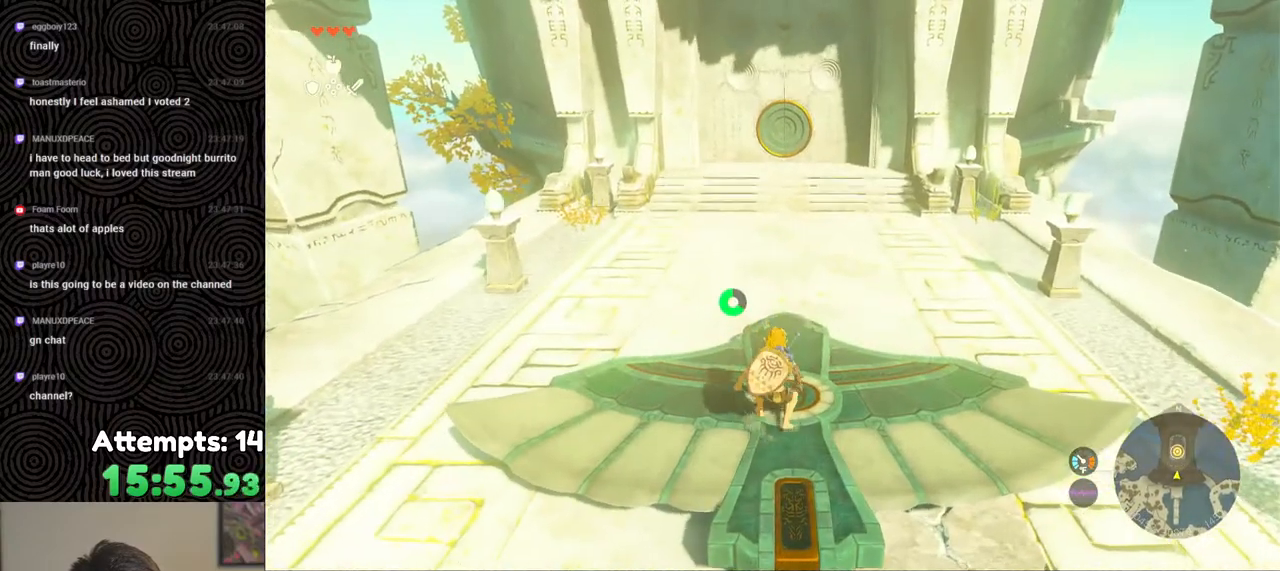
{"buttons": [], "left_stick": "center", "right_stick": "center", "events": [[200, "X", "down"], [333, "DPAD_UP", "up"], [333, "X", "up"]]}
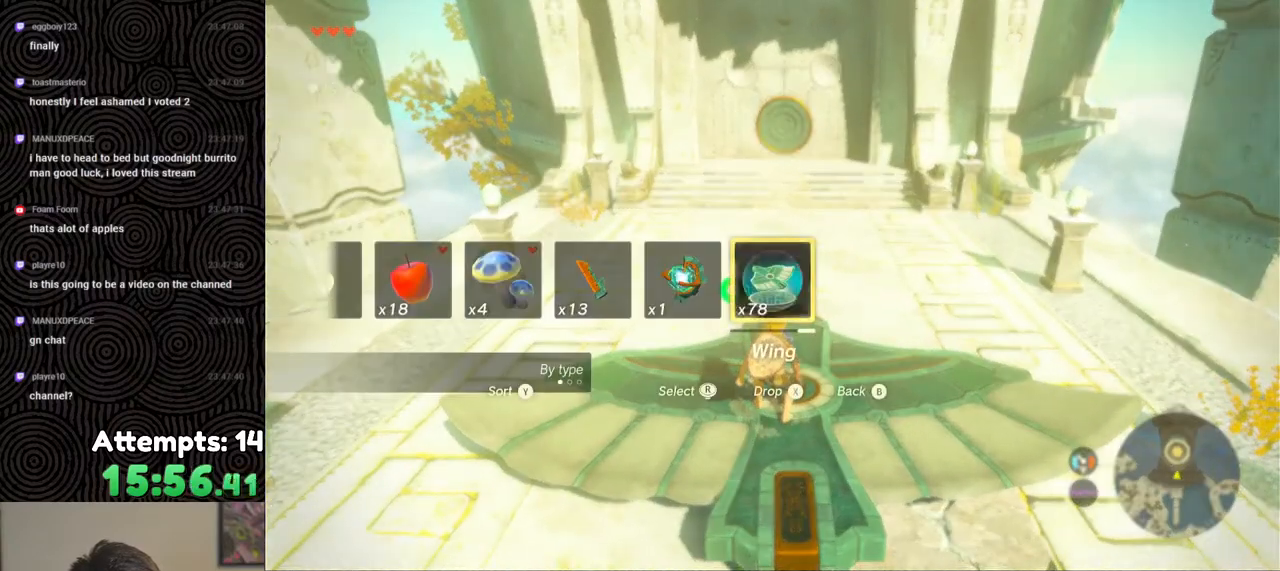
{"buttons": [], "left_stick": "up", "right_stick": "center", "events": [[200, "right_stick", "down"], [450, "left_stick", "up"], [467, "right_stick", "center"]]}
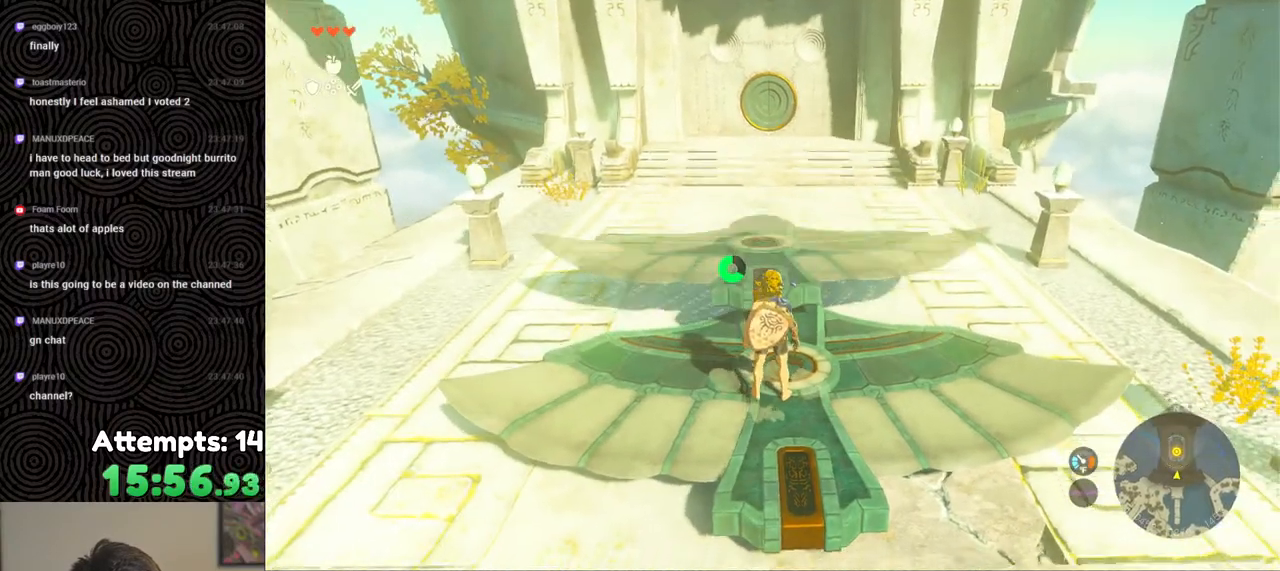
{"buttons": [], "left_stick": "center", "right_stick": "center", "events": [[267, "X", "down"], [400, "X", "up"], [400, "left_stick", "center"]]}
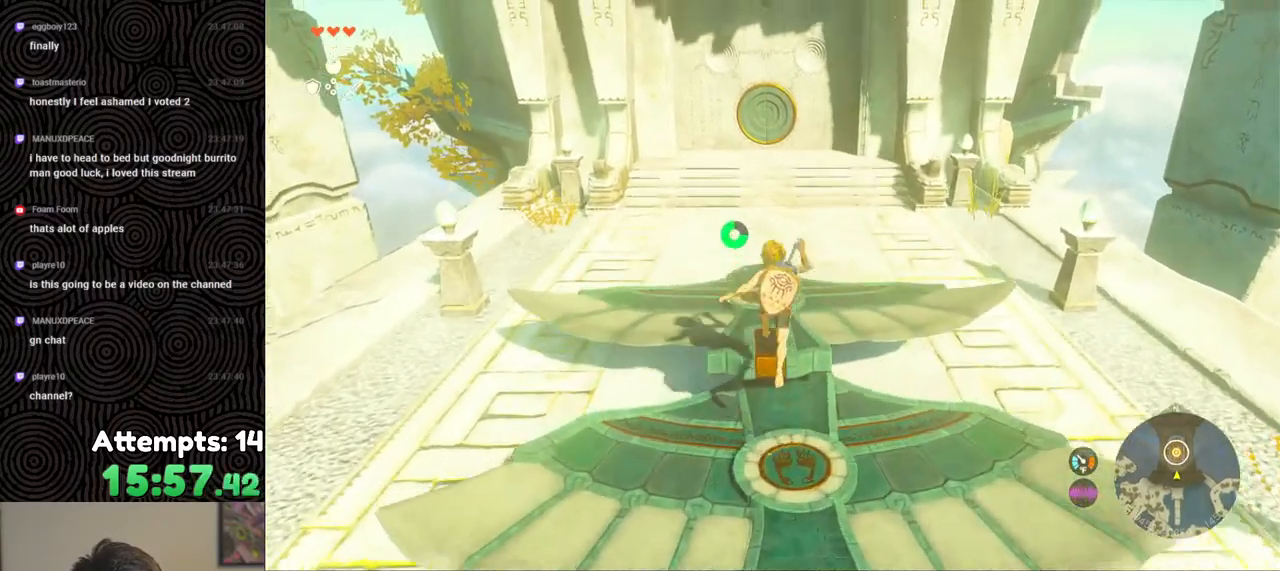
{"buttons": ["DPAD_UP"], "left_stick": "center", "right_stick": "center", "events": [[83, "right_stick", "up-left"], [267, "right_stick", "up"], [467, "DPAD_UP", "down"], [467, "right_stick", "center"]]}
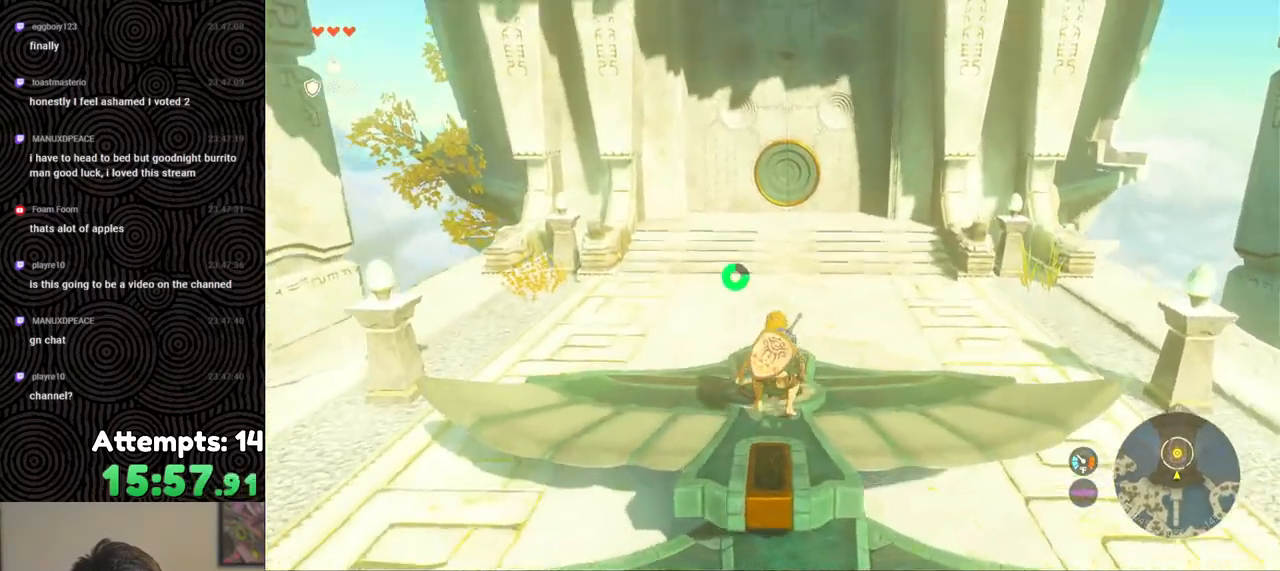
{"buttons": [], "left_stick": "center", "right_stick": "center", "events": [[233, "X", "down"], [383, "DPAD_UP", "up"], [383, "X", "up"]]}